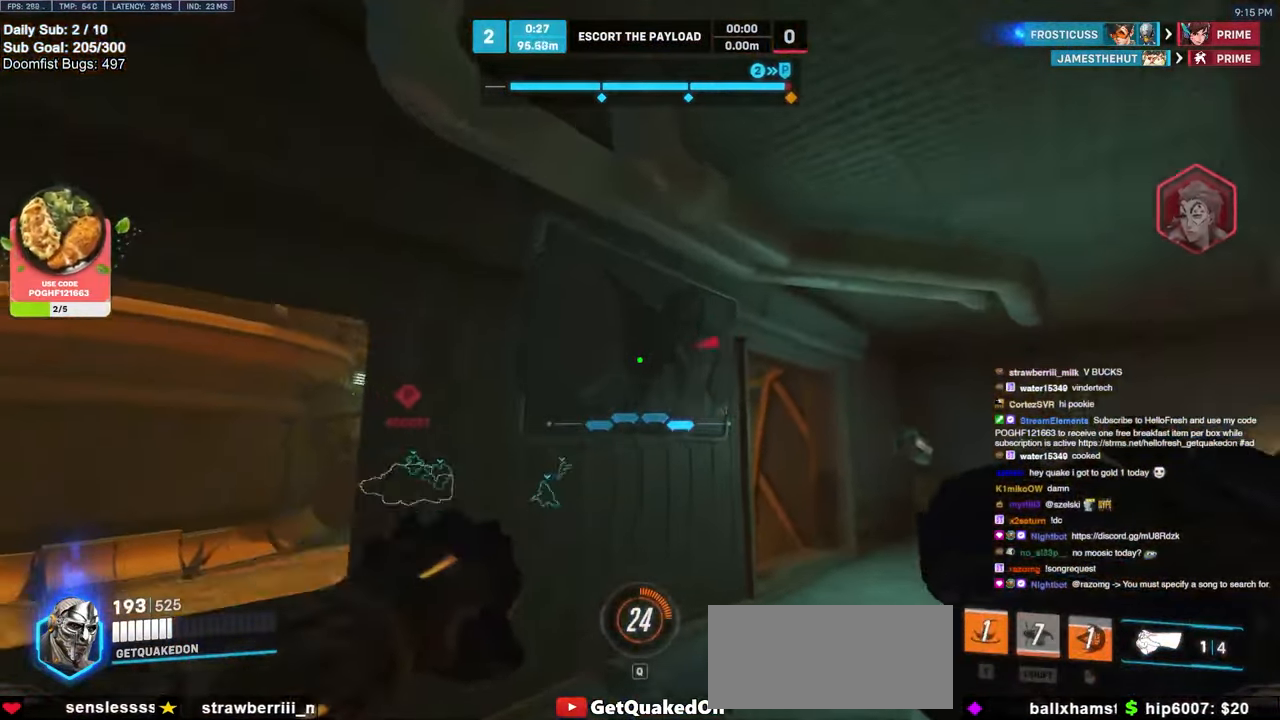
Gameplay with keyboard and mouse; each line is a JSON object with the keys and mouse buttons held at the frame after it. "events" lists presses ("down") and releases ("up") of "a", "ctrl", "d", "e", "f", "melee", "q", "r", "s", "shift", "space", "w", "mouse_left" and "mouse_right" between this image and that frame as [ms after this image, input, new state], when the widget could be followed in between. "mouse_left", "mouse_right" = the "left", "right" buttons of the "mouse" list. No other keys are recorded. Mouse movement is not recorded. Key names are as the overlay labels them; some are game actions (e.g. jump) rather than physical keys.
{"keys": ["d", "w"], "mouse": [], "events": [[17, "d", "down"], [17, "space", "down"], [67, "space", "up"]]}
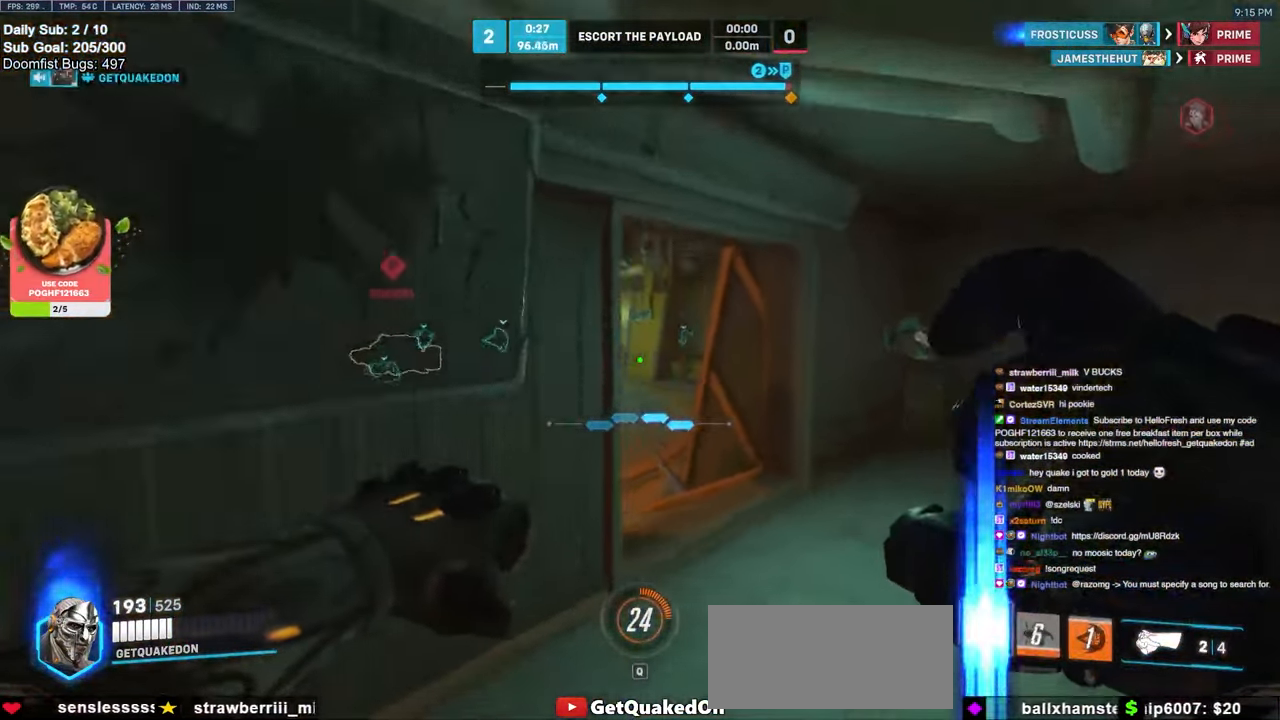
{"keys": ["d", "w"], "mouse": ["right"], "events": [[333, "d", "up"], [333, "mouse_right", "down"], [383, "d", "down"]]}
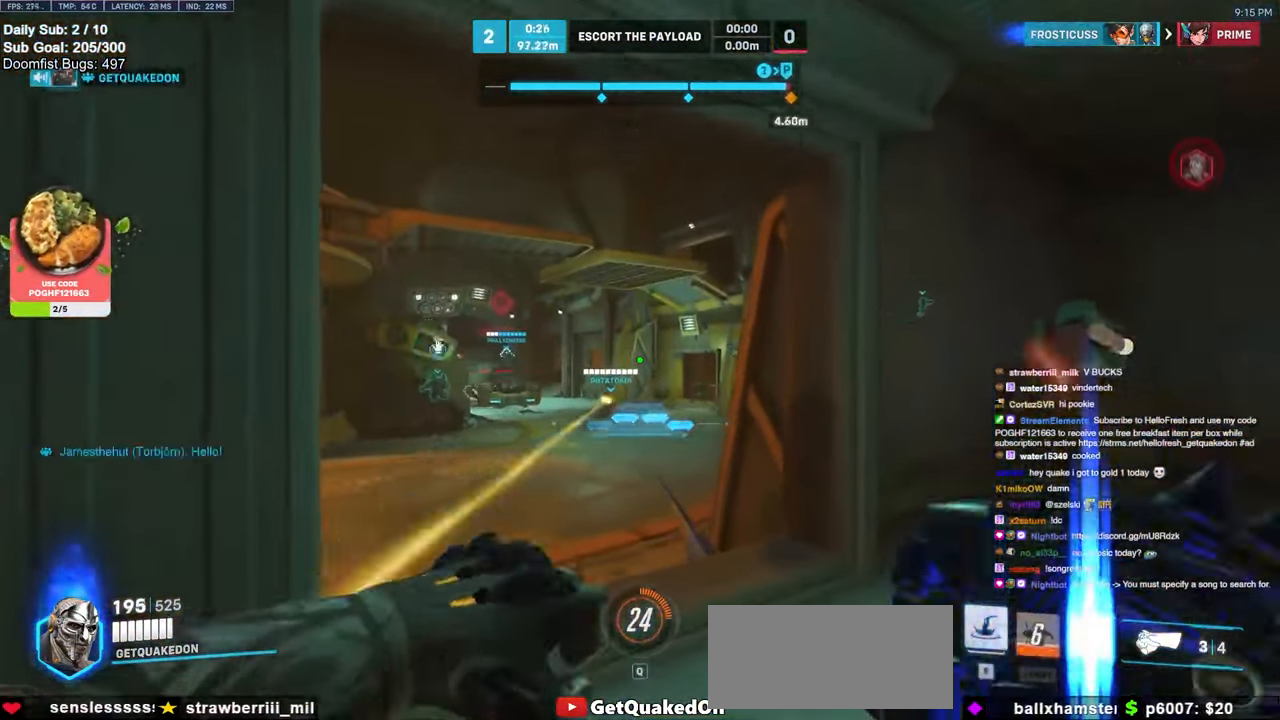
{"keys": ["space", "w"], "mouse": [], "events": [[50, "d", "up"], [300, "mouse_right", "up"], [350, "space", "down"]]}
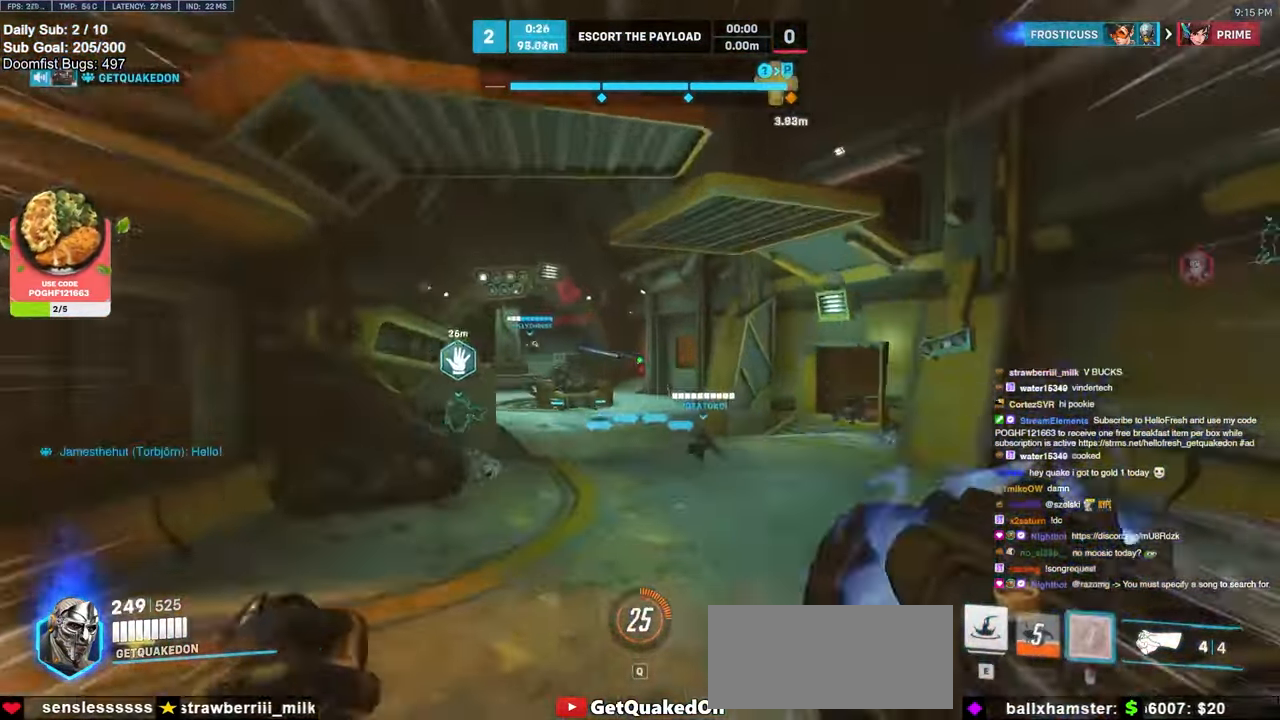
{"keys": ["e", "w"], "mouse": [], "events": [[17, "a", "down"], [67, "space", "up"], [117, "w", "up"], [317, "w", "down"], [367, "a", "up"], [417, "e", "down"]]}
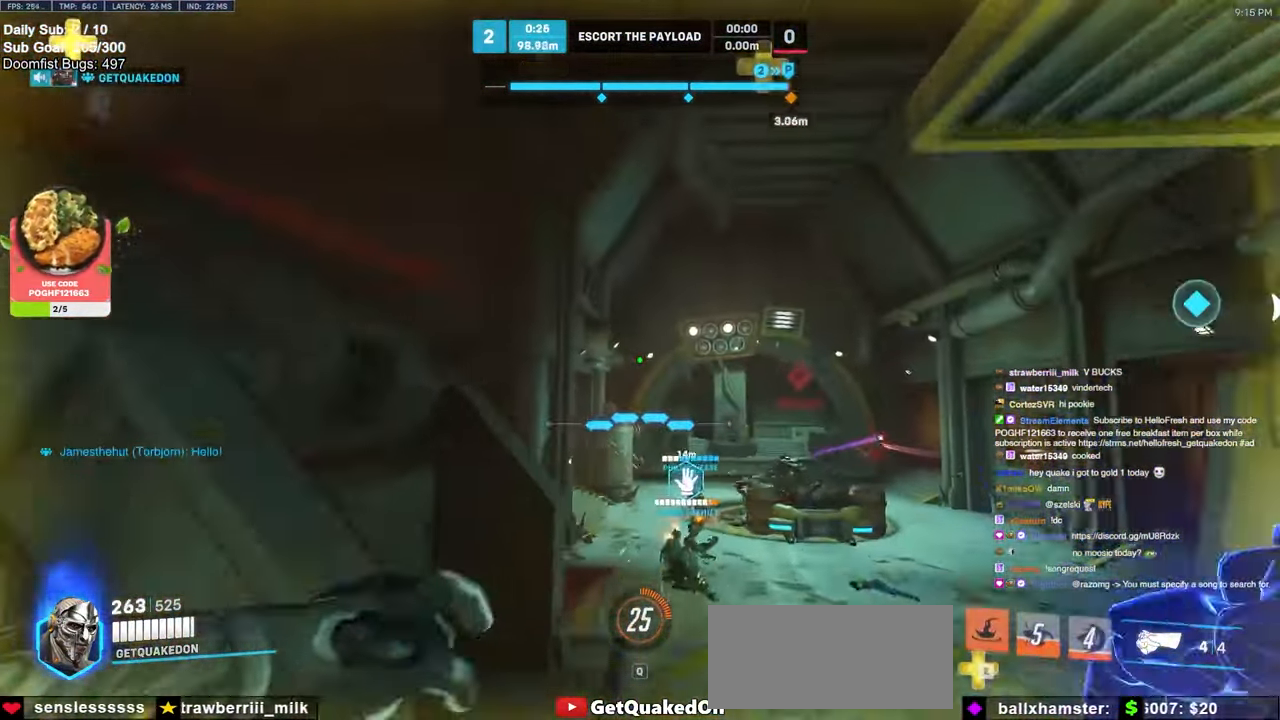
{"keys": ["a", "w"], "mouse": [], "events": [[33, "e", "up"], [217, "d", "down"], [283, "d", "up"], [500, "a", "down"]]}
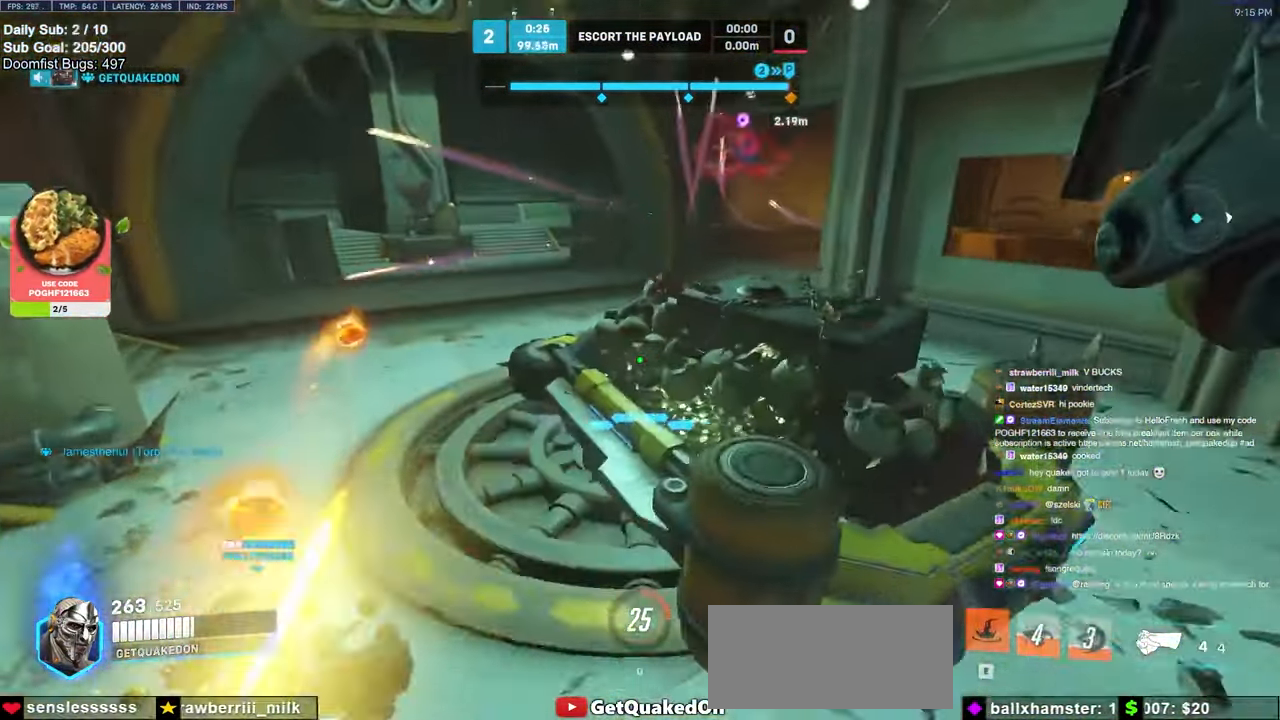
{"keys": ["w"], "mouse": [], "events": [[233, "a", "up"], [400, "space", "down"], [467, "space", "up"]]}
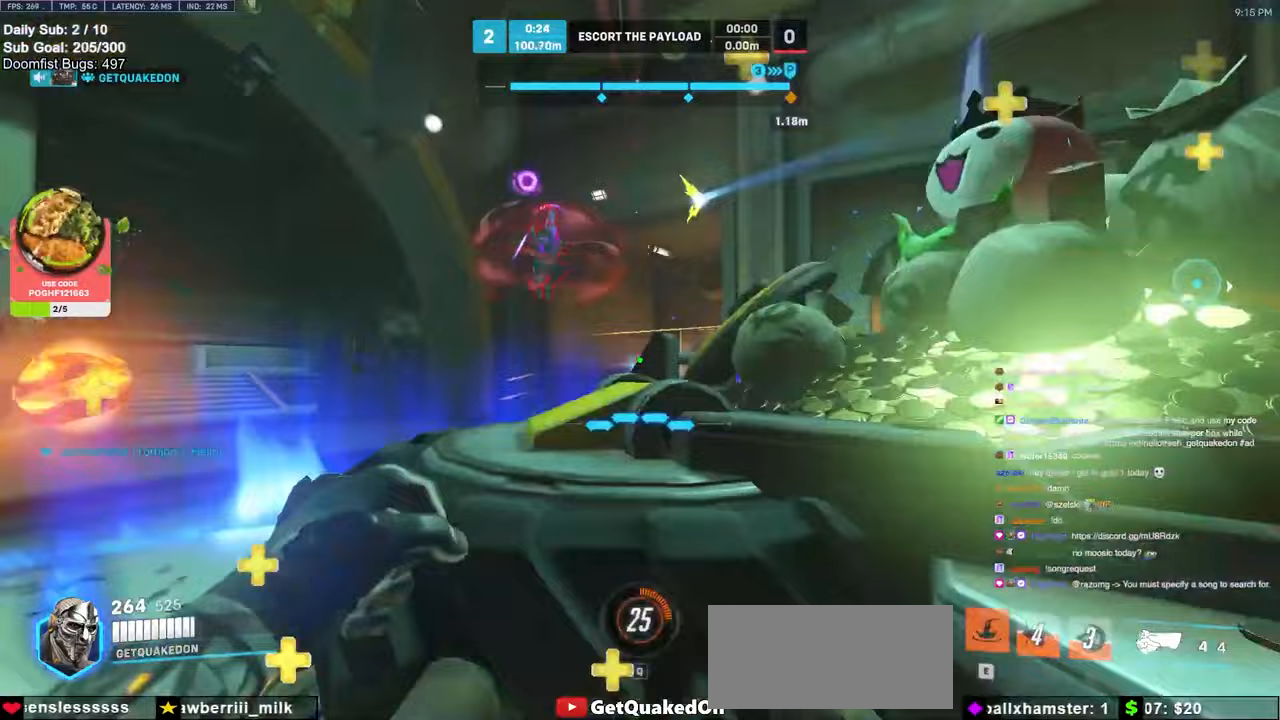
{"keys": ["w"], "mouse": [], "events": [[17, "space", "down"], [117, "space", "up"], [200, "mouse_left", "down"], [317, "d", "down"], [417, "mouse_left", "up"], [483, "d", "up"]]}
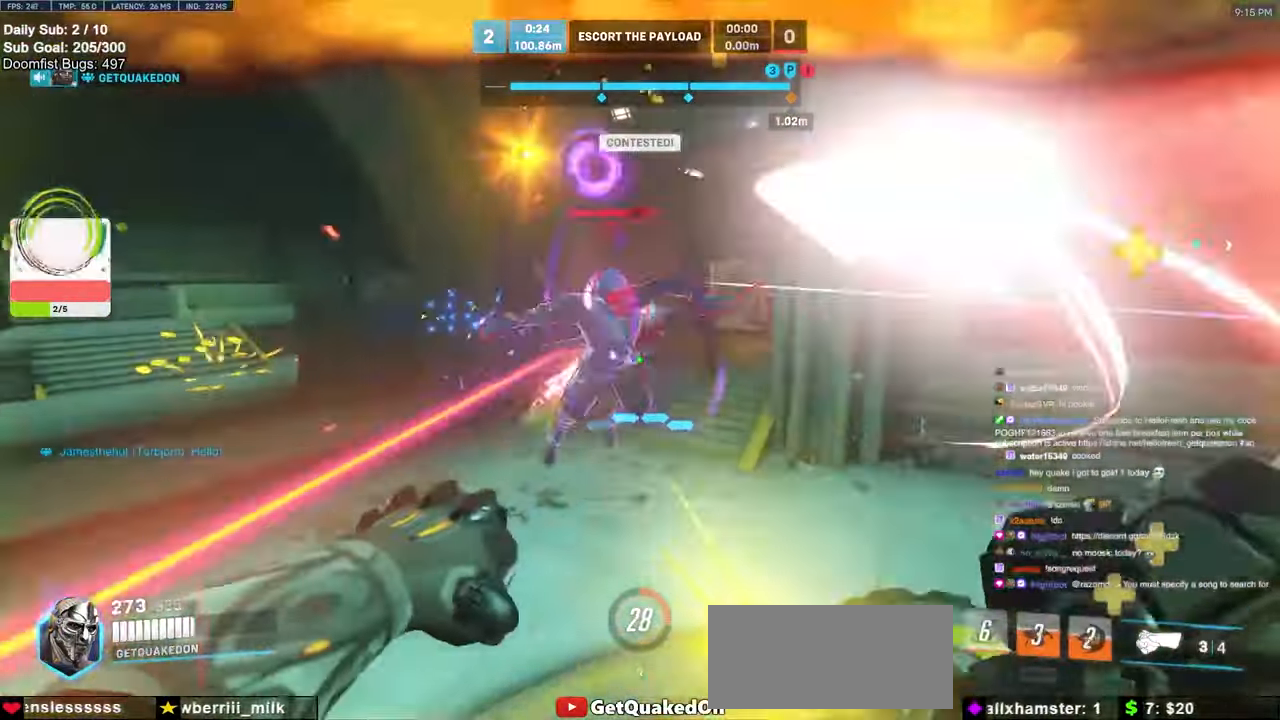
{"keys": ["d", "w"], "mouse": ["left"], "events": [[33, "mouse_left", "down"], [33, "shift", "down"], [167, "d", "down"], [167, "mouse_left", "up"], [167, "shift", "up"], [383, "d", "up"], [450, "d", "down"], [450, "mouse_left", "down"]]}
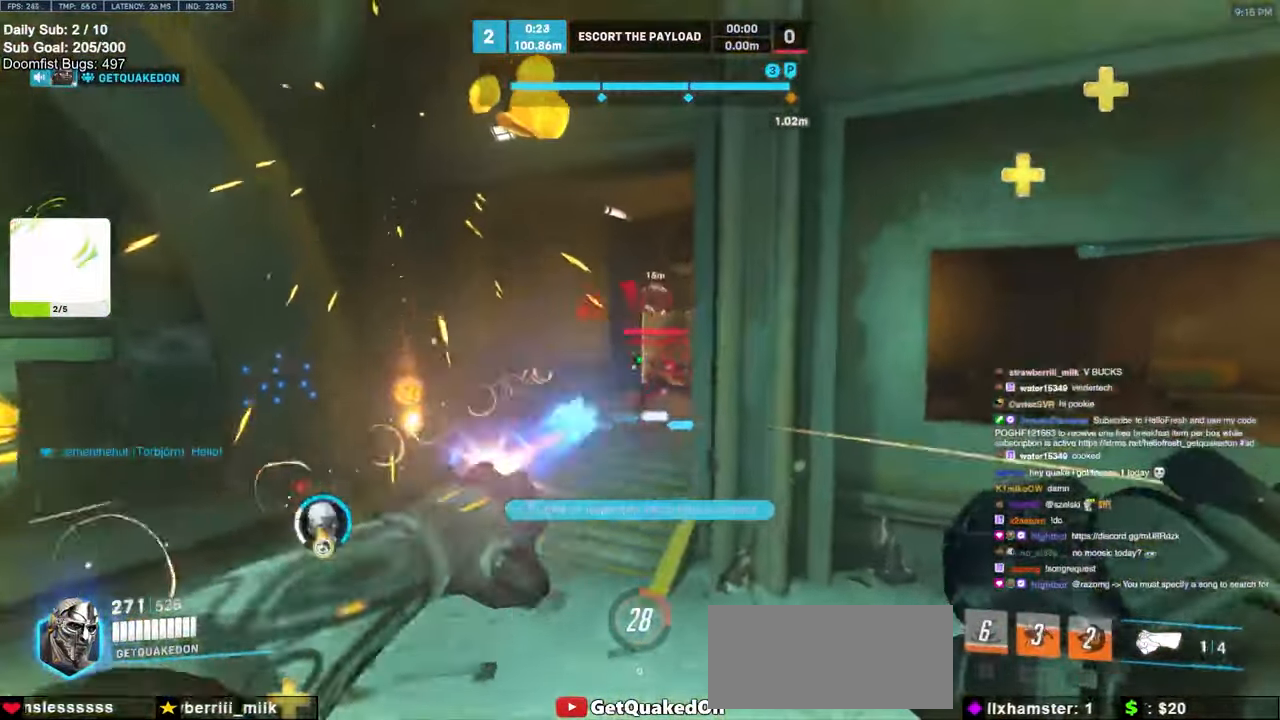
{"keys": ["d", "w"], "mouse": [], "events": [[100, "a", "down"], [100, "d", "up"], [150, "a", "up"], [150, "d", "down"], [150, "mouse_left", "up"], [350, "a", "down"], [400, "a", "up"]]}
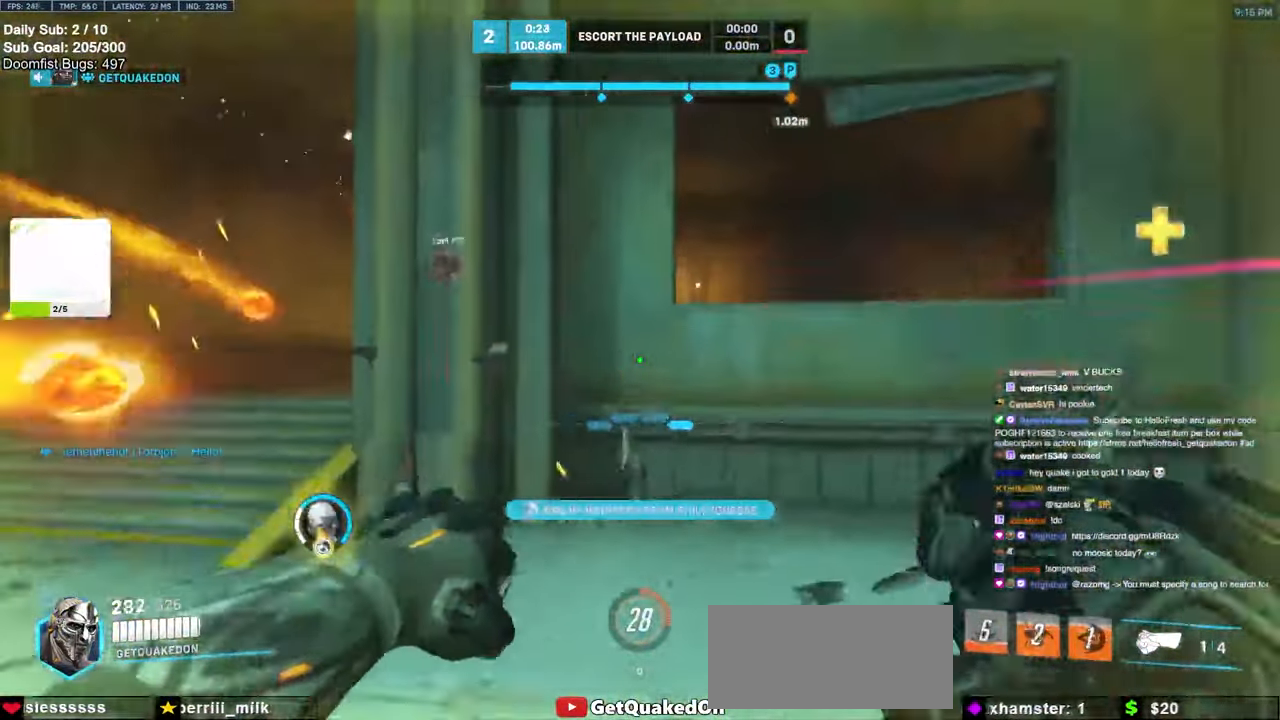
{"keys": ["d", "space", "w"], "mouse": ["left"], "events": [[17, "w", "up"], [167, "w", "down"], [200, "d", "up"], [317, "d", "down"], [417, "space", "down"], [483, "mouse_left", "down"]]}
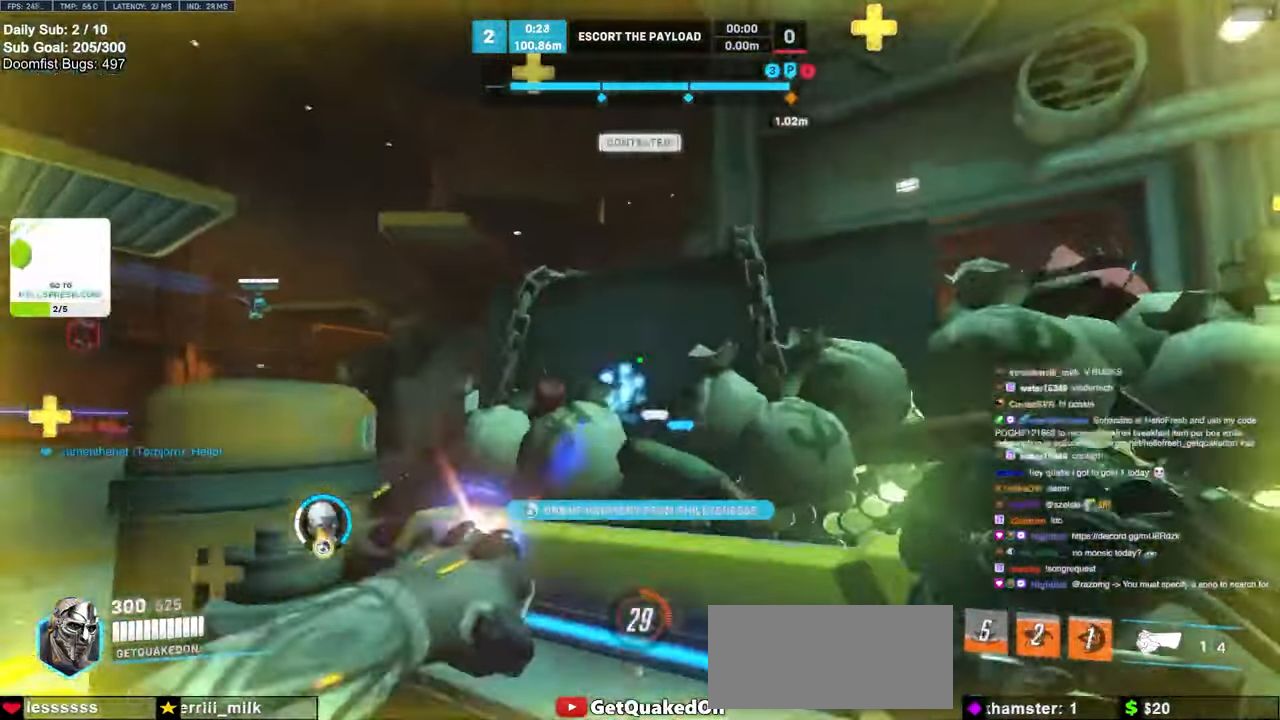
{"keys": ["d"], "mouse": ["right"], "events": [[33, "mouse_right", "down"], [33, "space", "up"], [83, "d", "up"], [133, "mouse_left", "up"], [217, "d", "down"], [283, "w", "up"]]}
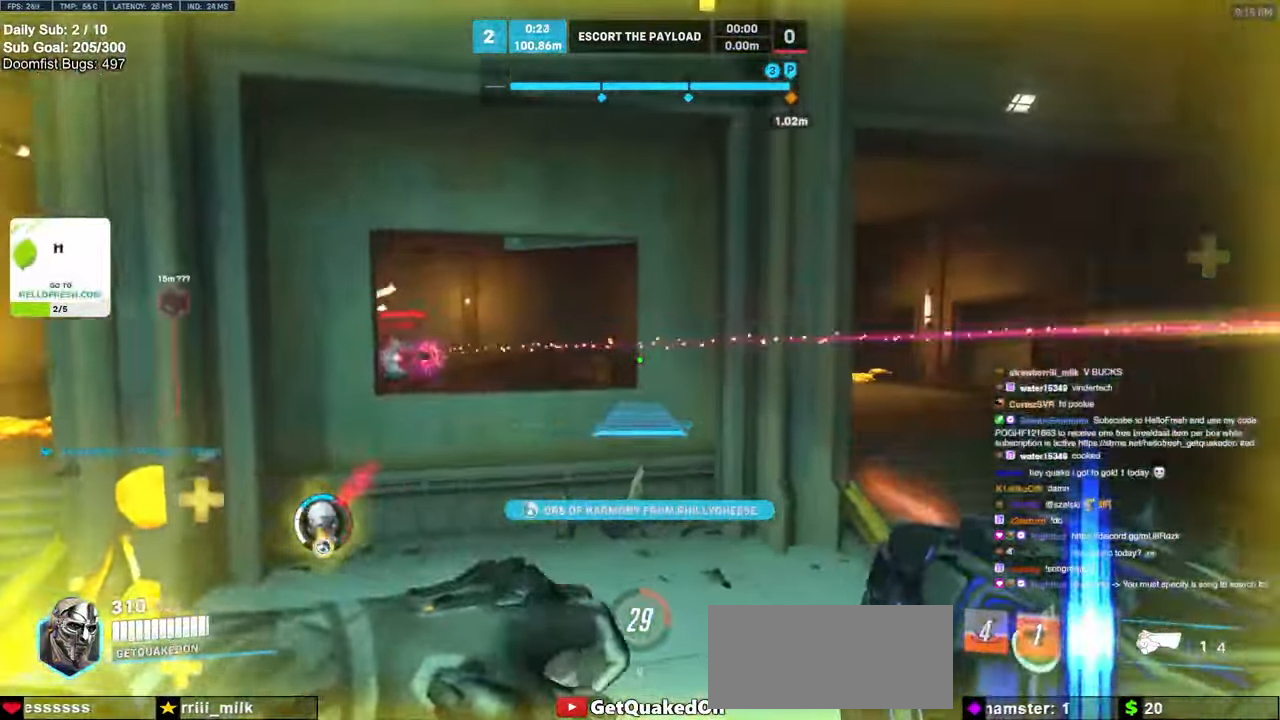
{"keys": ["w"], "mouse": [], "events": [[133, "w", "down"], [183, "d", "up"], [300, "space", "down"], [350, "space", "up"], [400, "mouse_right", "up"]]}
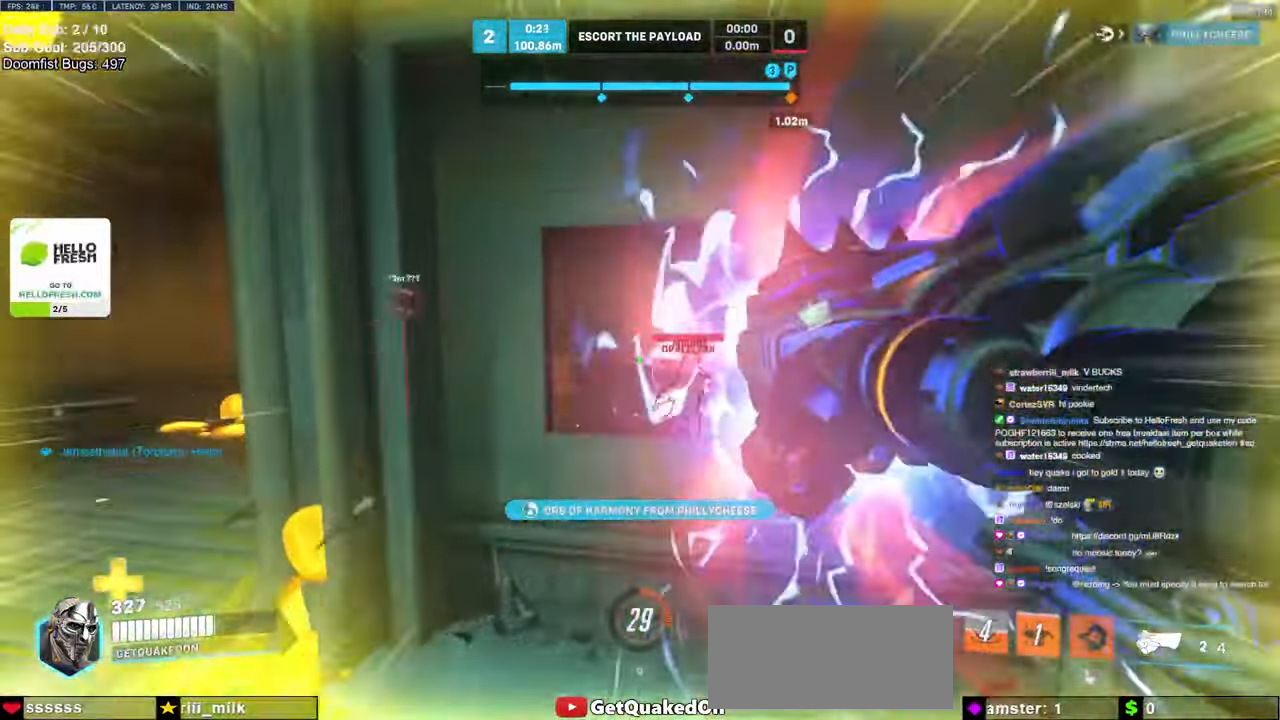
{"keys": ["w"], "mouse": ["left"], "events": [[200, "d", "down"], [450, "d", "up"], [450, "mouse_left", "down"]]}
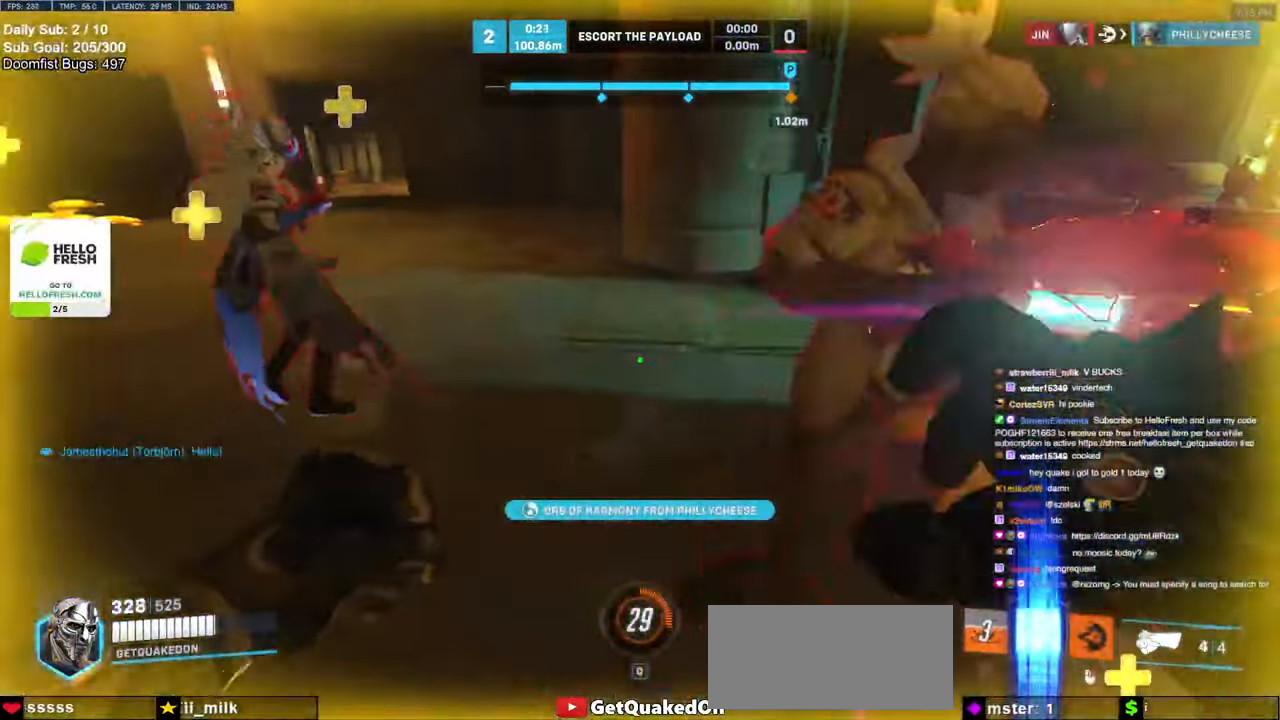
{"keys": ["a", "w"], "mouse": [], "events": [[133, "mouse_left", "up"], [333, "mouse_left", "down"], [383, "melee", "down"], [433, "a", "down"], [450, "melee", "up"], [500, "mouse_left", "up"]]}
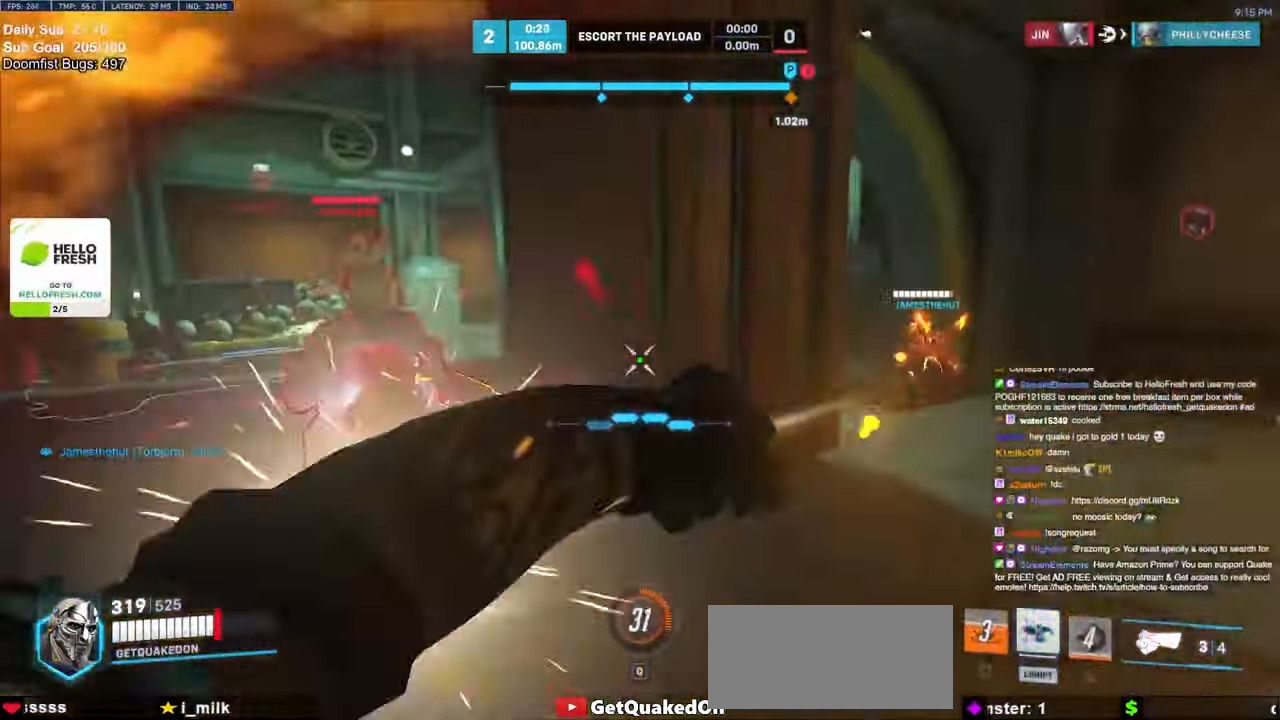
{"keys": ["shift", "w"], "mouse": ["left"], "events": [[200, "a", "up"], [233, "d", "down"], [233, "space", "down"], [400, "space", "up"], [467, "d", "up"], [467, "mouse_left", "down"], [467, "shift", "down"]]}
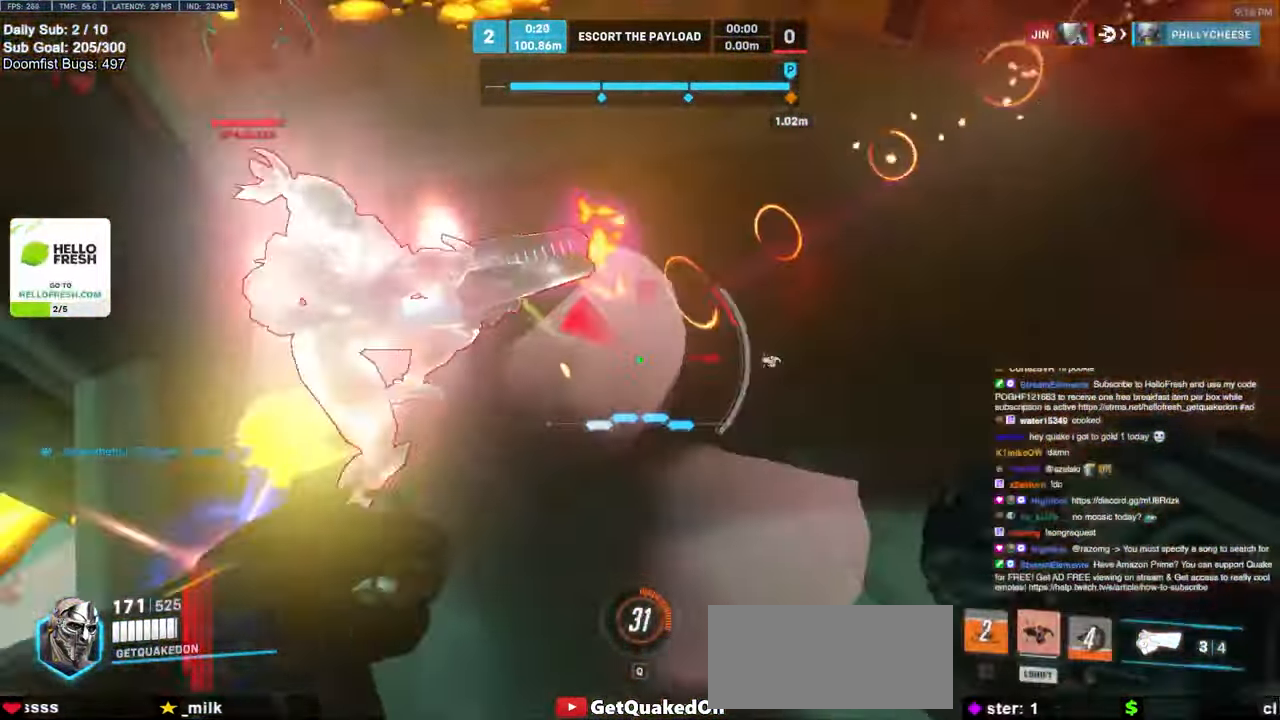
{"keys": ["d"], "mouse": [], "events": [[17, "a", "down"], [67, "mouse_left", "up"], [67, "w", "up"], [167, "shift", "up"], [483, "a", "up"], [483, "d", "down"]]}
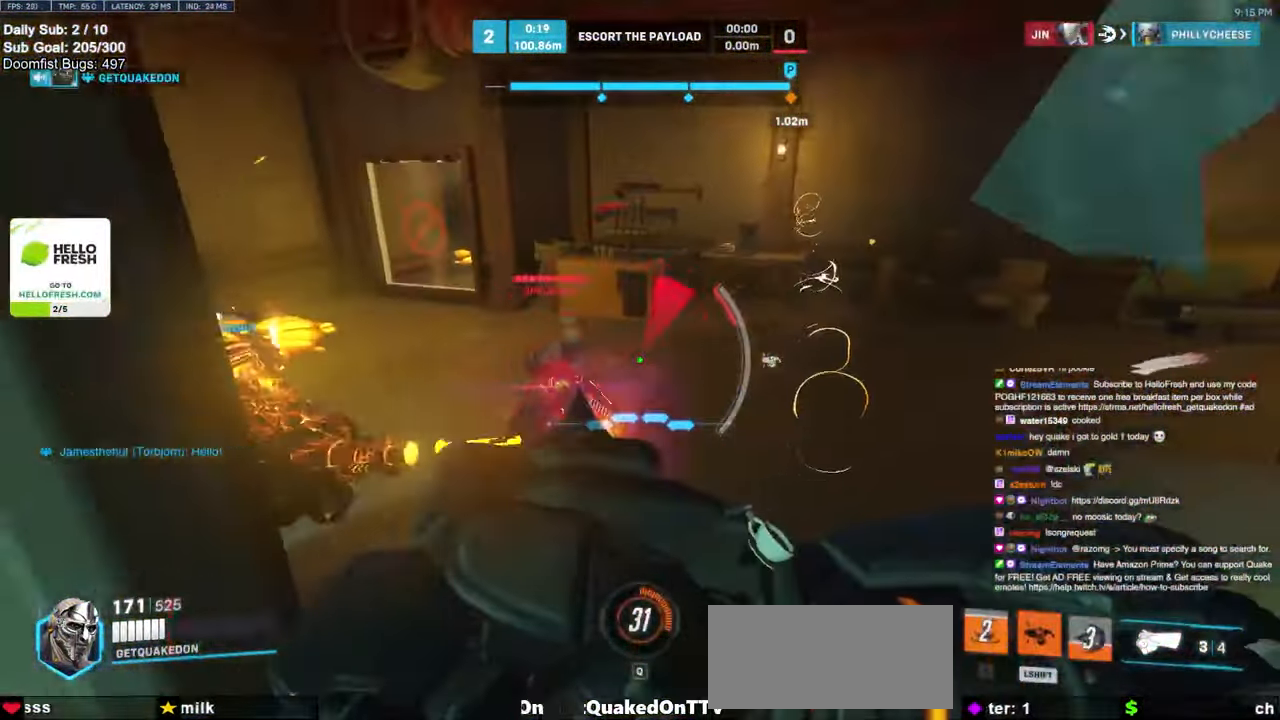
{"keys": ["d"], "mouse": [], "events": [[67, "w", "down"], [217, "a", "down"], [217, "d", "up"], [283, "w", "up"], [383, "a", "up"], [383, "d", "down"]]}
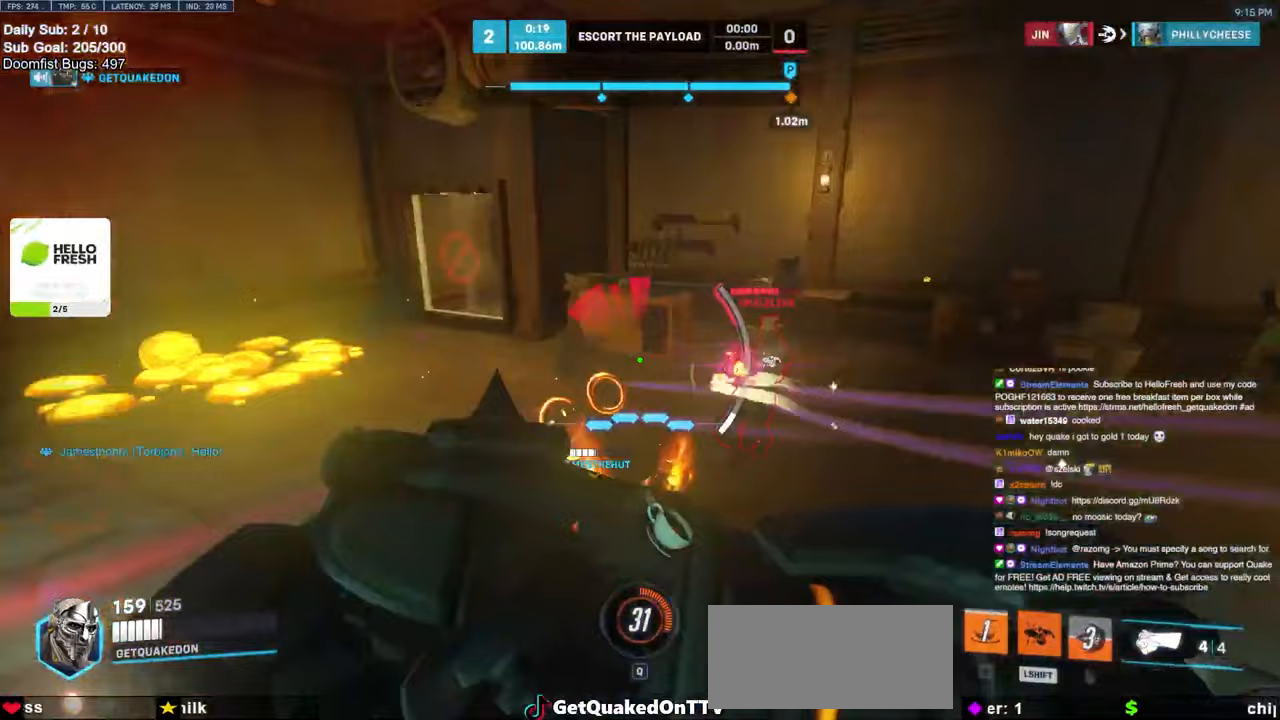
{"keys": ["s", "space"], "mouse": [], "events": [[100, "a", "down"], [100, "s", "down"], [150, "d", "up"], [400, "a", "up"], [467, "space", "down"]]}
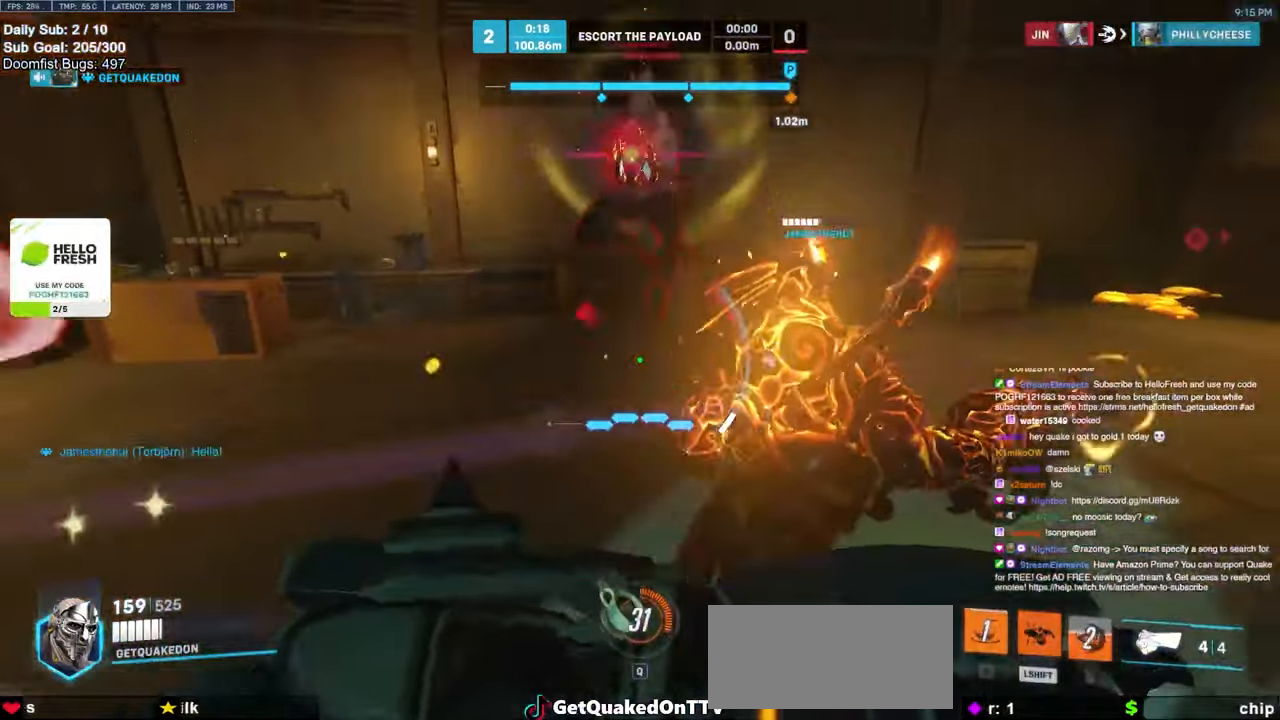
{"keys": ["s"], "mouse": [], "events": [[67, "space", "up"], [200, "d", "down"], [450, "d", "up"]]}
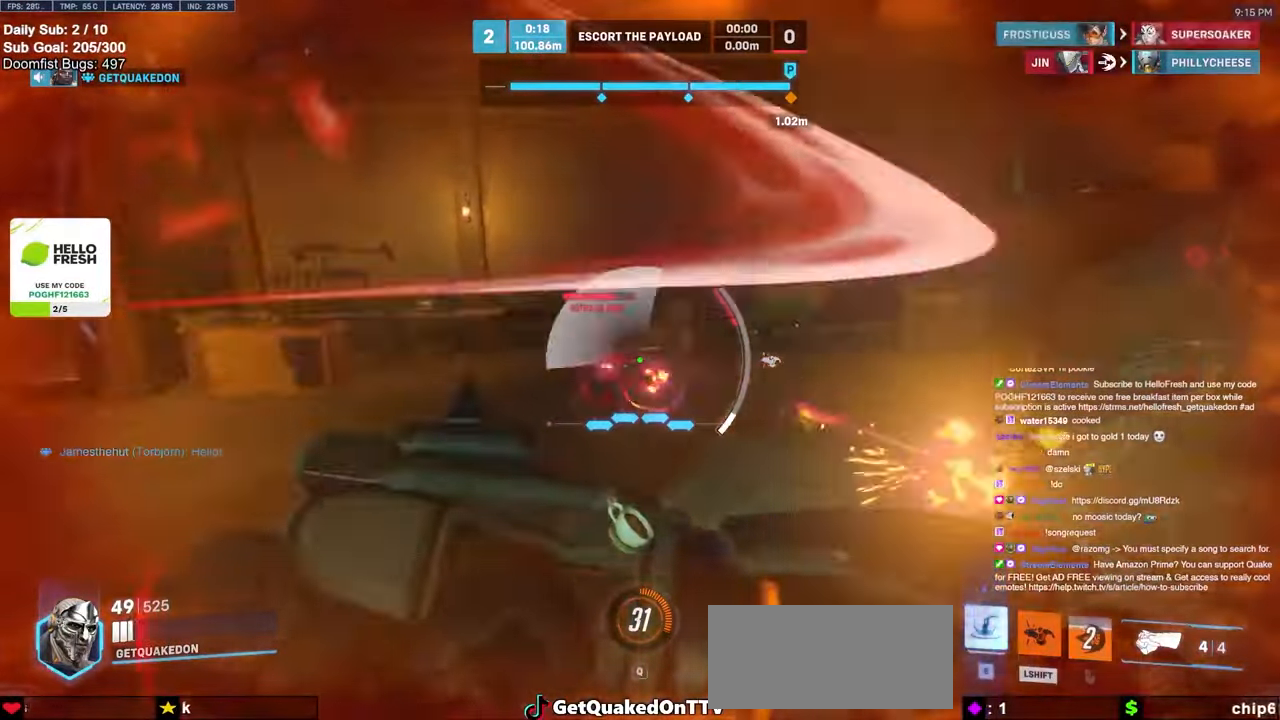
{"keys": ["a"], "mouse": [], "events": [[333, "d", "down"], [383, "a", "down"], [383, "d", "up"], [500, "s", "up"]]}
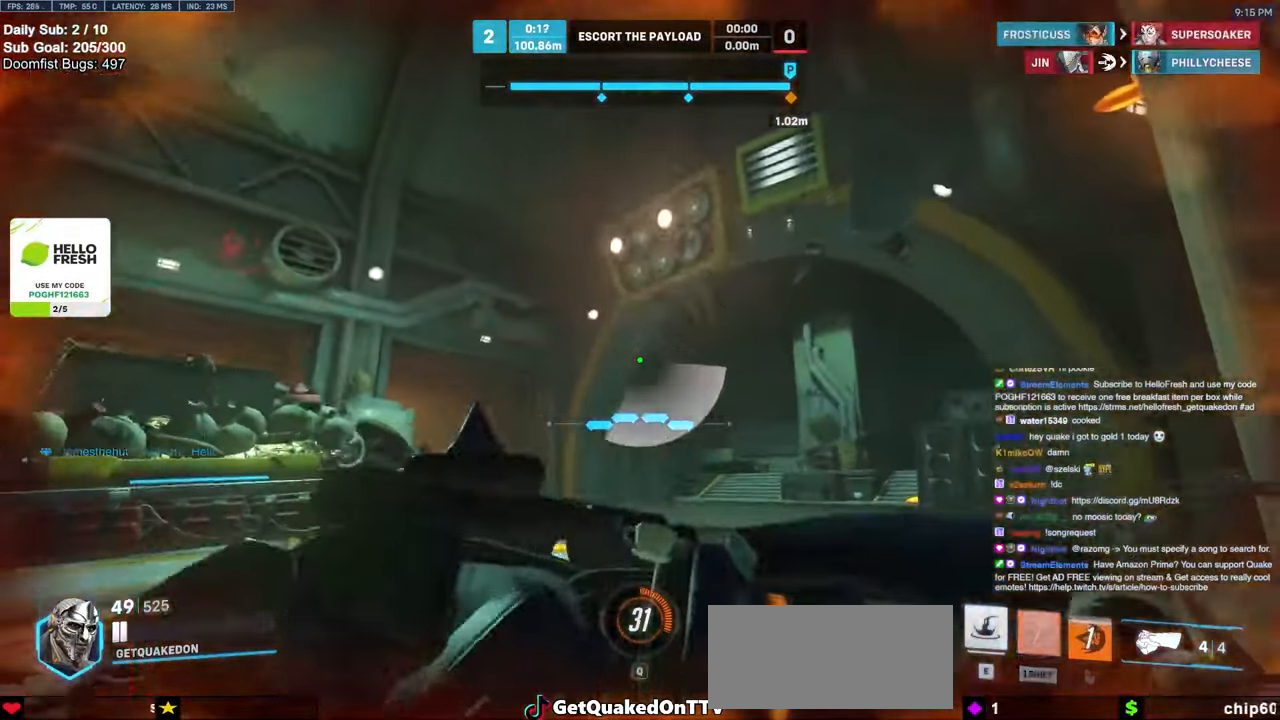
{"keys": ["w"], "mouse": [], "events": [[183, "w", "down"], [233, "a", "up"], [233, "e", "down"], [350, "a", "down"], [350, "e", "up"], [400, "a", "up"]]}
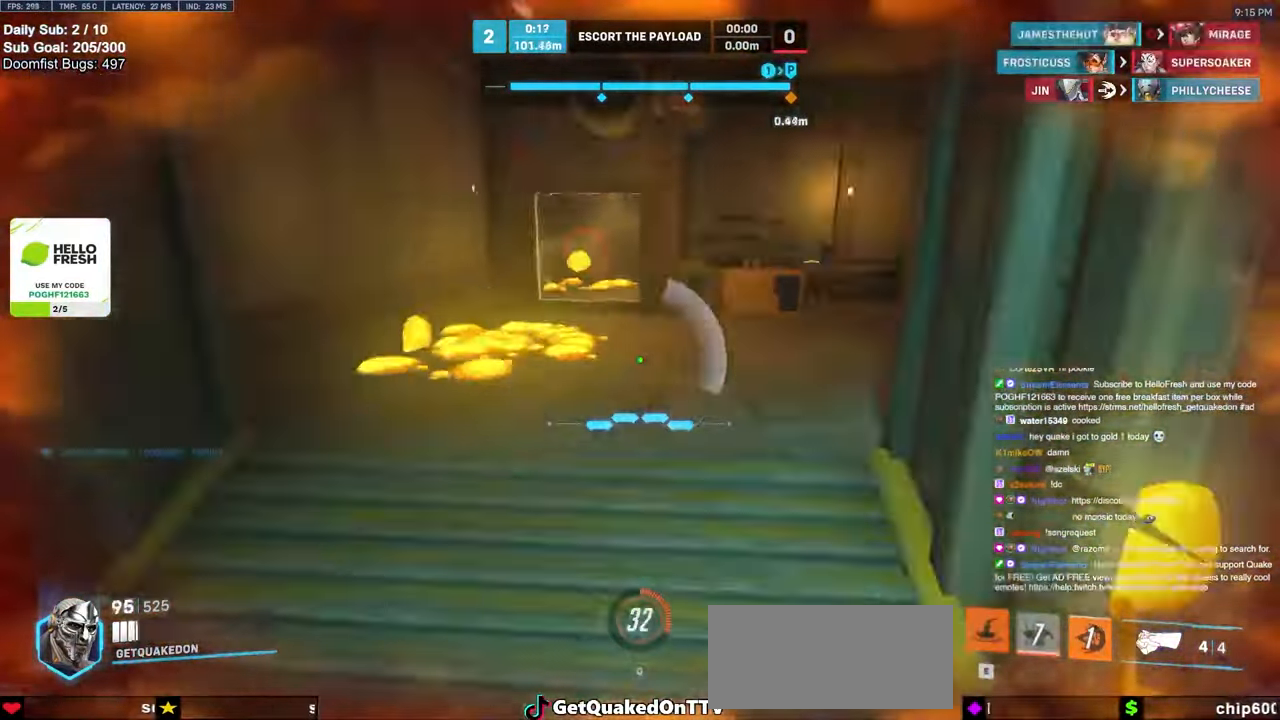
{"keys": ["d", "w"], "mouse": ["right"], "events": [[67, "d", "down"], [67, "w", "up"], [200, "w", "down"], [367, "d", "up"], [417, "mouse_right", "down"], [483, "d", "down"]]}
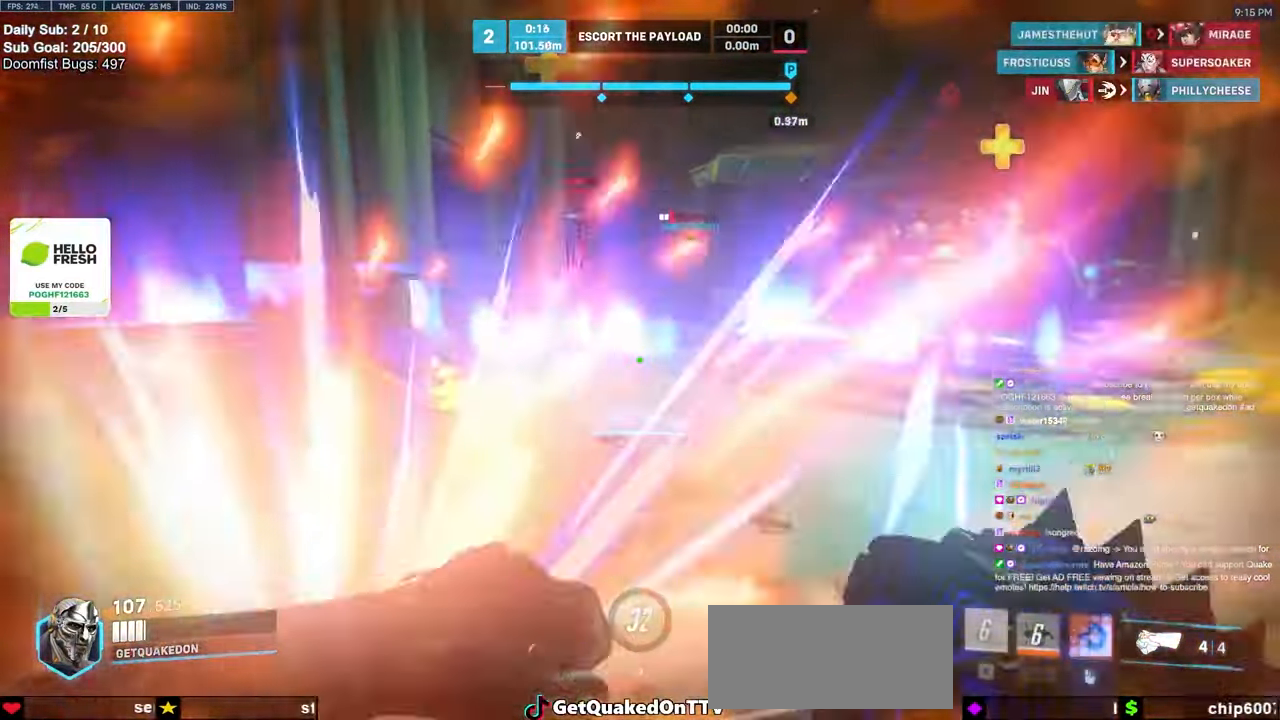
{"keys": ["d", "w"], "mouse": [], "events": [[83, "space", "down"], [133, "mouse_right", "up"], [383, "space", "up"]]}
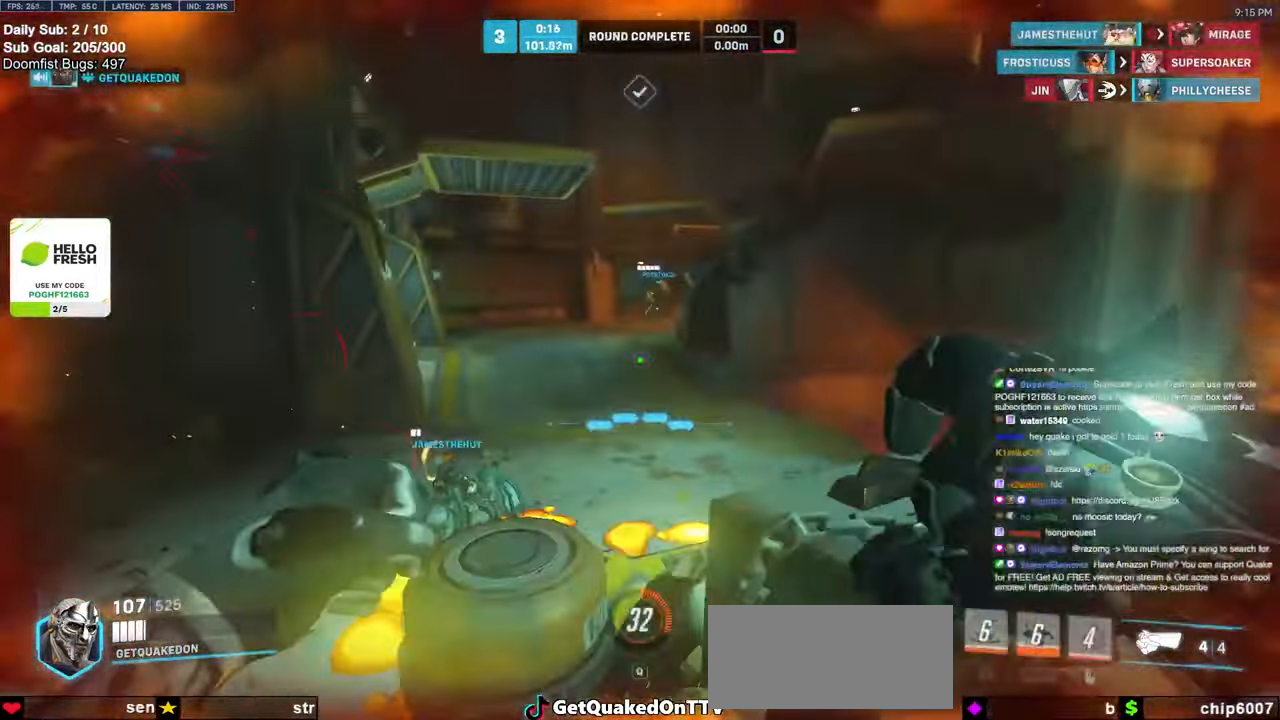
{"keys": ["d"], "mouse": [], "events": [[400, "w", "up"]]}
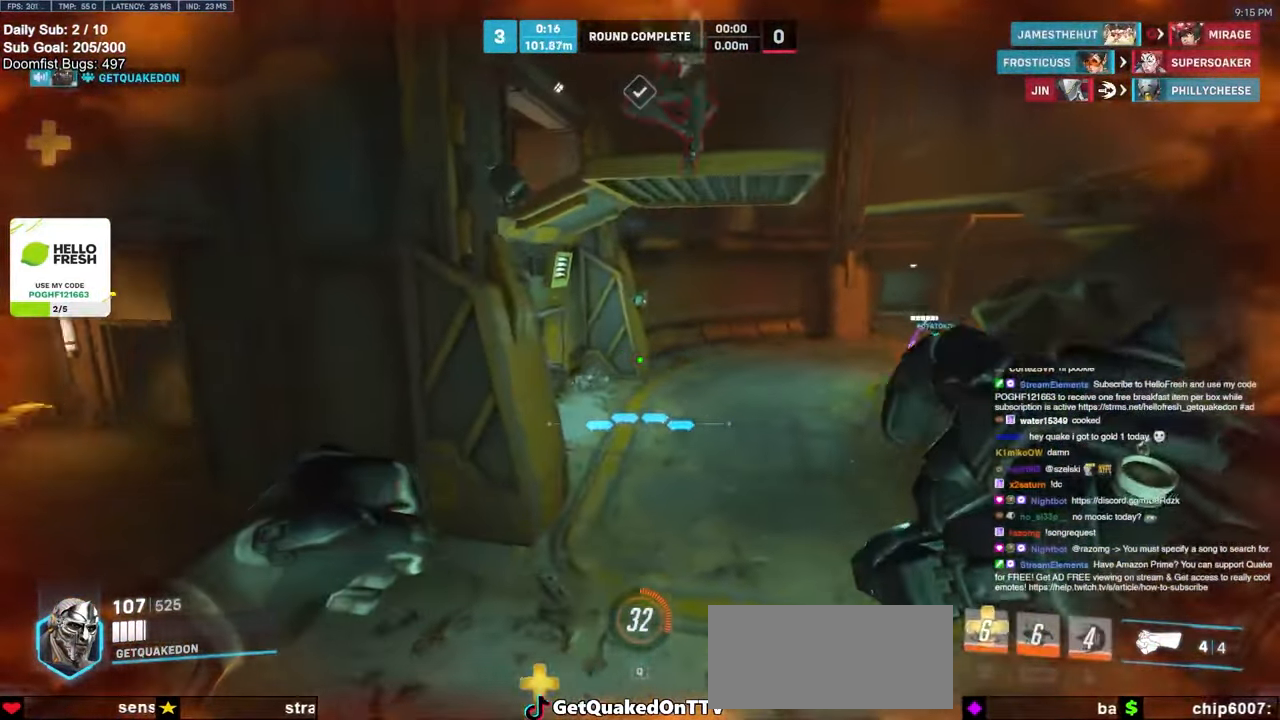
{"keys": ["s"], "mouse": ["left"], "events": [[17, "a", "down"], [17, "d", "up"], [367, "s", "down"], [417, "a", "up"], [417, "mouse_left", "down"]]}